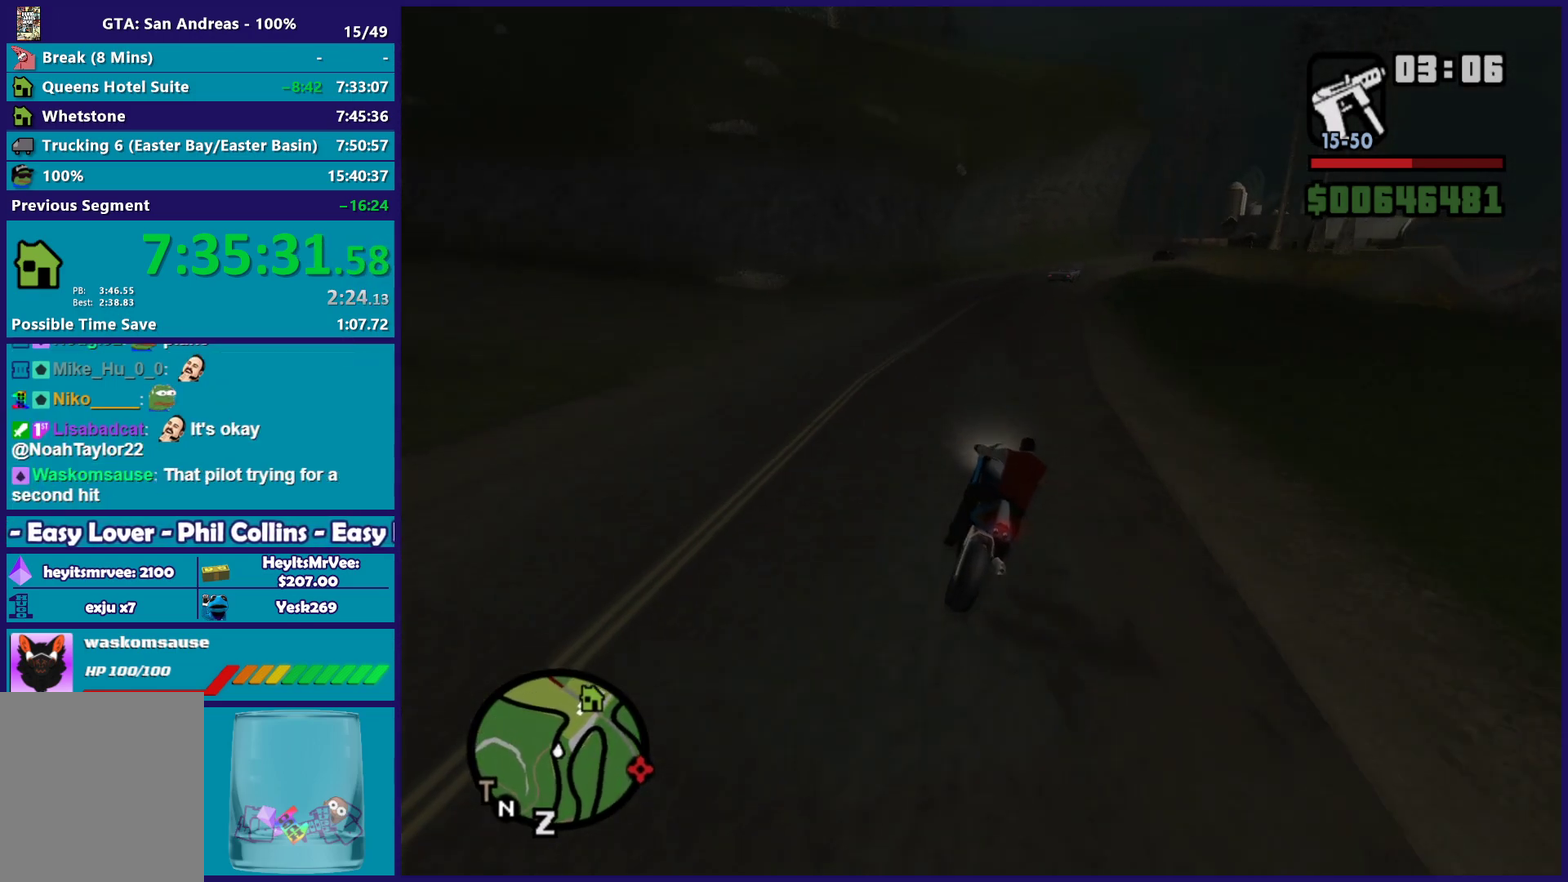
Gameplay with a controller (Xbox layout); each line is a JSON object with the inputs held at the frame after it. "events" lists button and stick changes between this image and that frame as [ms after this image, input, new state], when the widget could be followed in between.
{"buttons": ["L2"], "left_stick": "center", "right_stick": "down"}
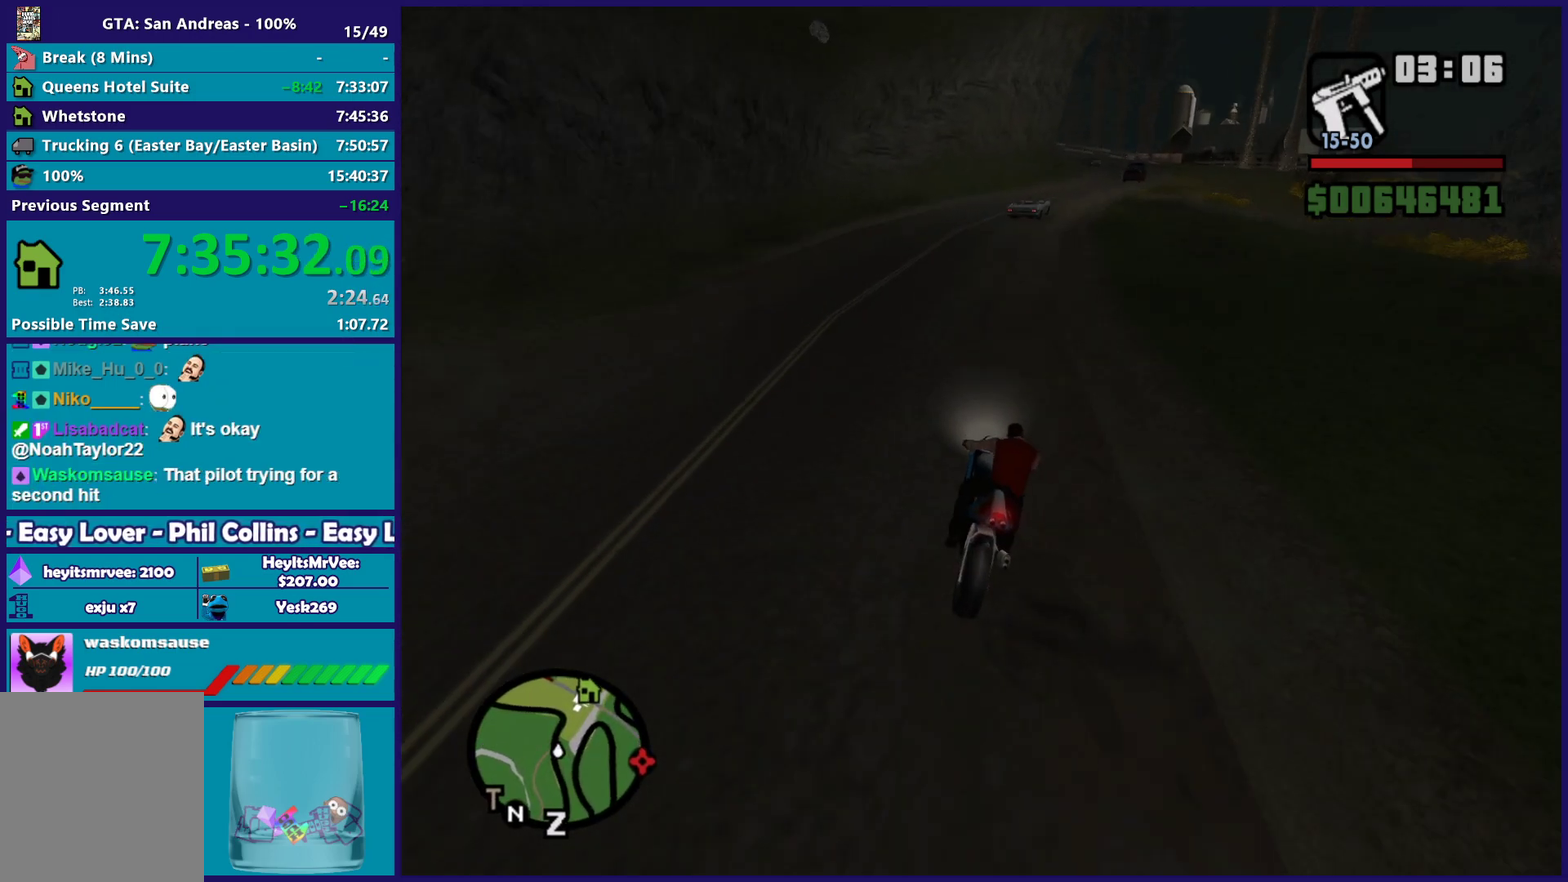
{"buttons": ["R2"], "left_stick": "right", "right_stick": "down", "events": [[17, "L2", "up"], [67, "left_stick", "right"], [333, "left_stick", "center"], [400, "R2", "down"], [417, "left_stick", "right"]]}
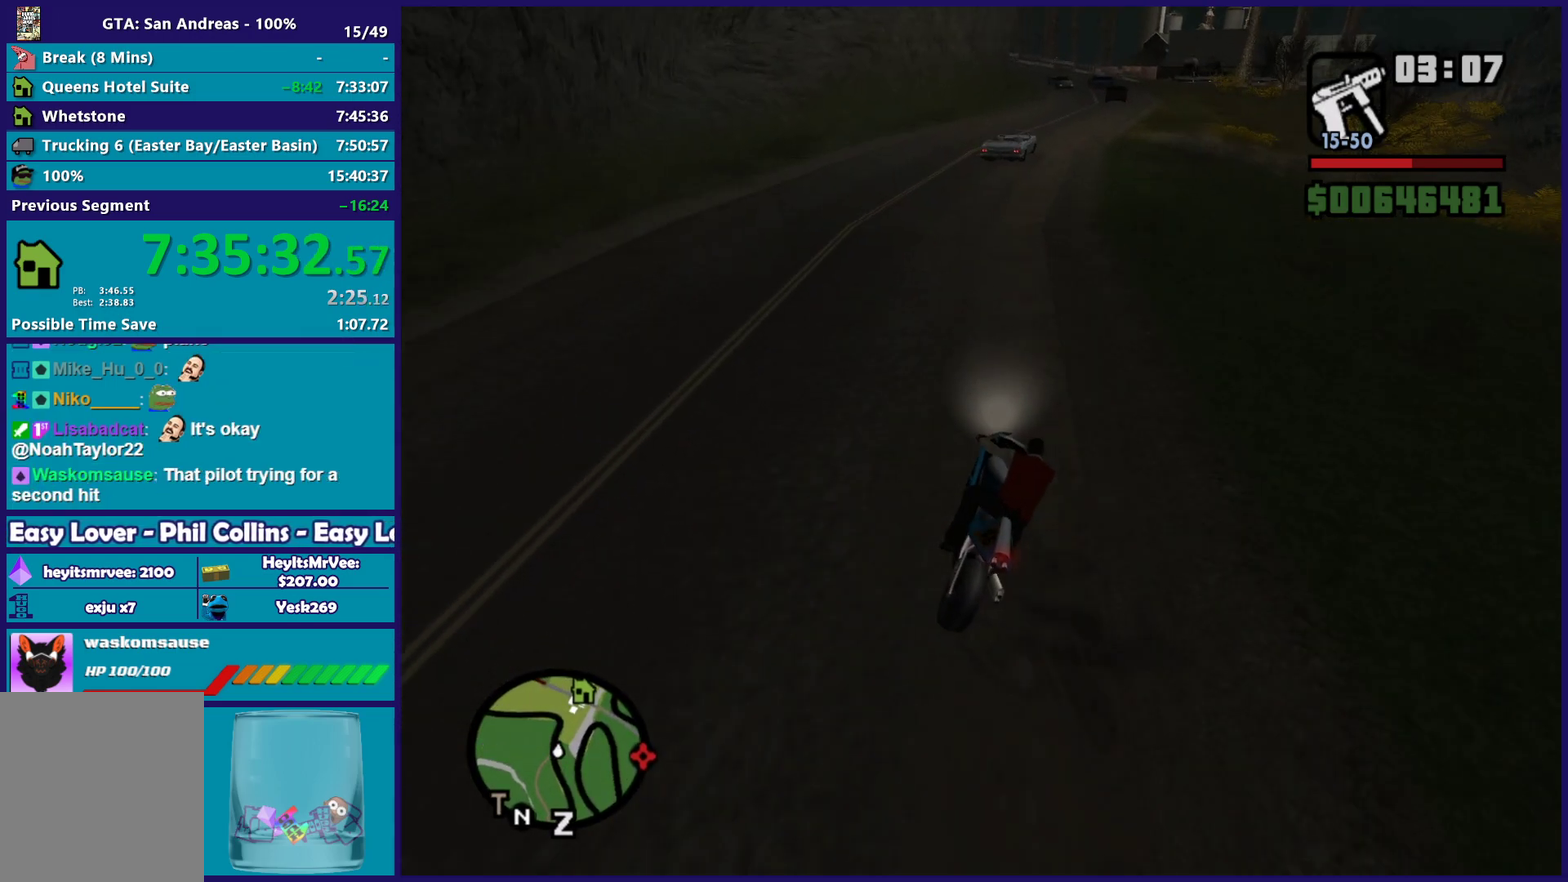
{"buttons": ["R2"], "left_stick": "right", "right_stick": "down", "events": [[167, "left_stick", "center"], [283, "left_stick", "up-left"], [400, "left_stick", "center"], [467, "left_stick", "right"]]}
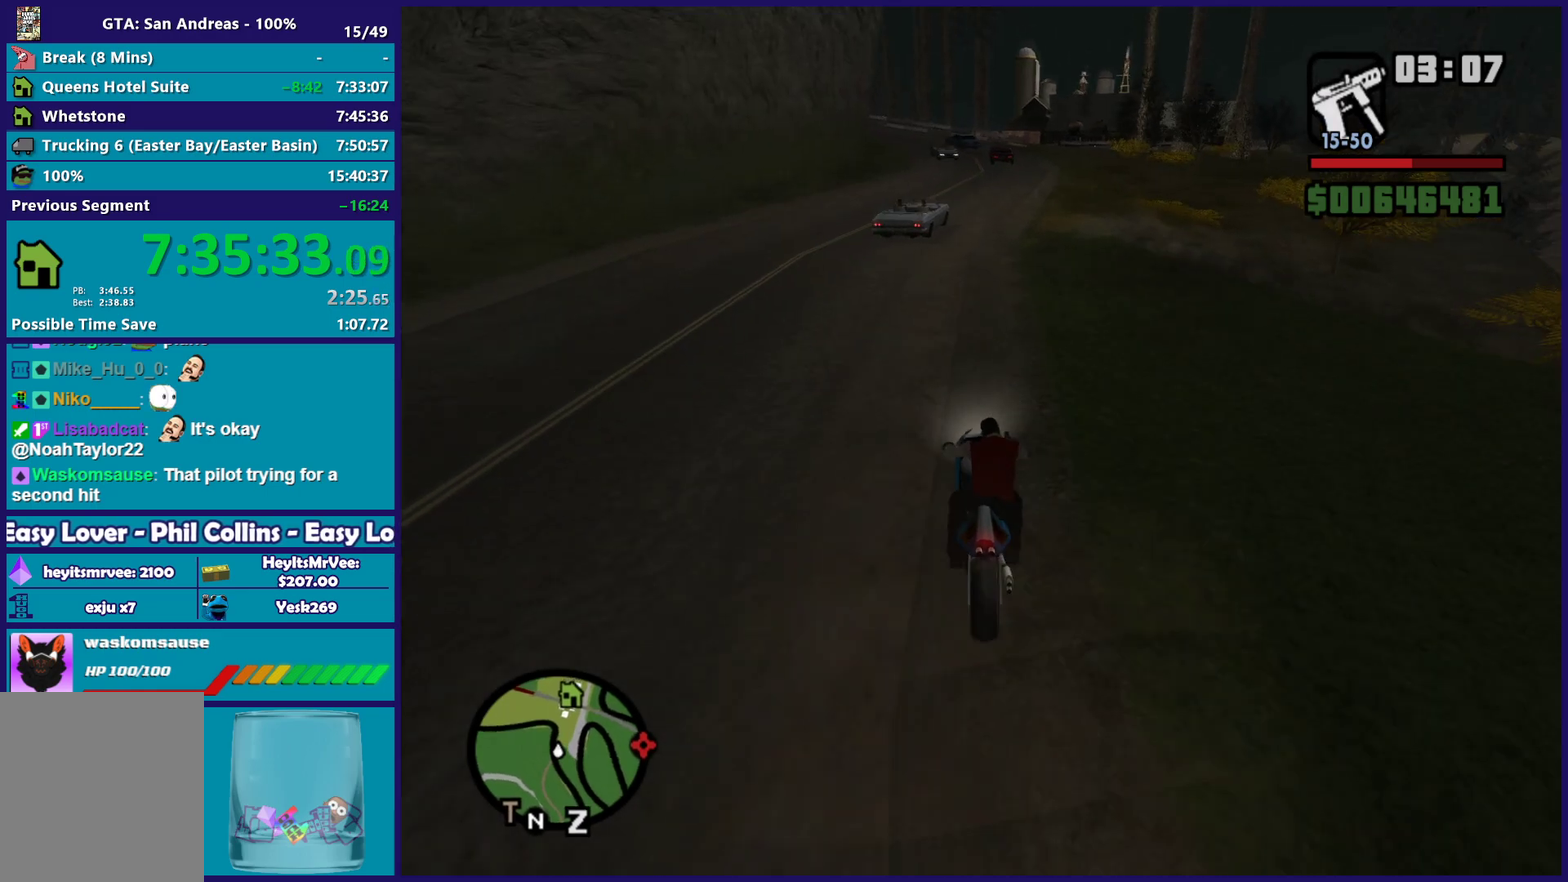
{"buttons": ["R2"], "left_stick": "center", "right_stick": "down", "events": [[150, "left_stick", "center"], [200, "right_stick", "down-left"], [267, "left_stick", "right"], [300, "right_stick", "down"], [450, "left_stick", "center"]]}
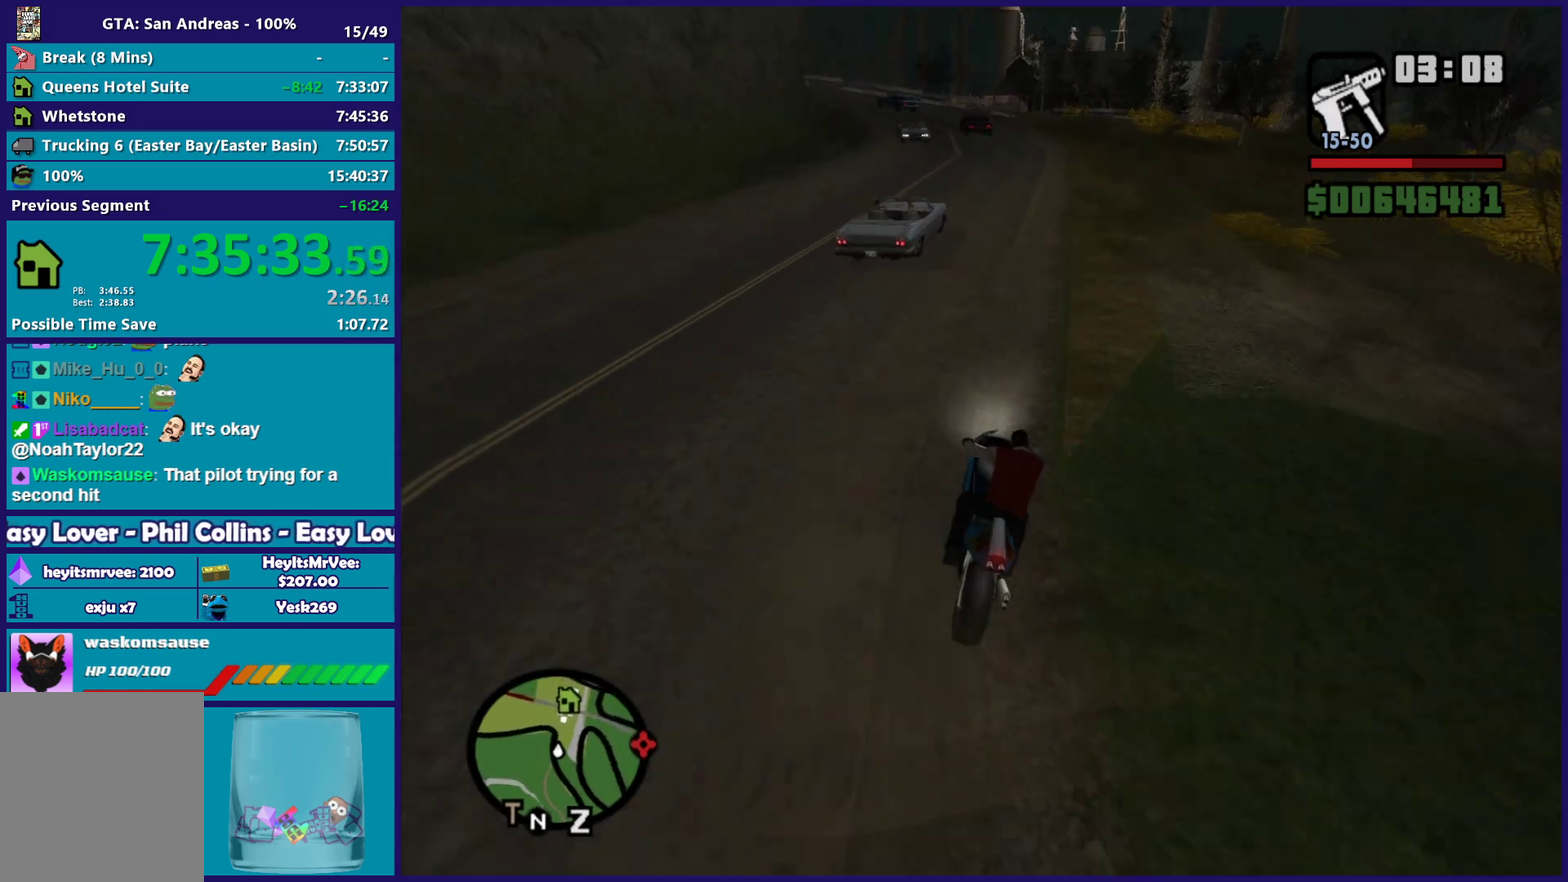
{"buttons": ["R2"], "left_stick": "center", "right_stick": "down", "events": [[133, "left_stick", "right"], [433, "left_stick", "center"]]}
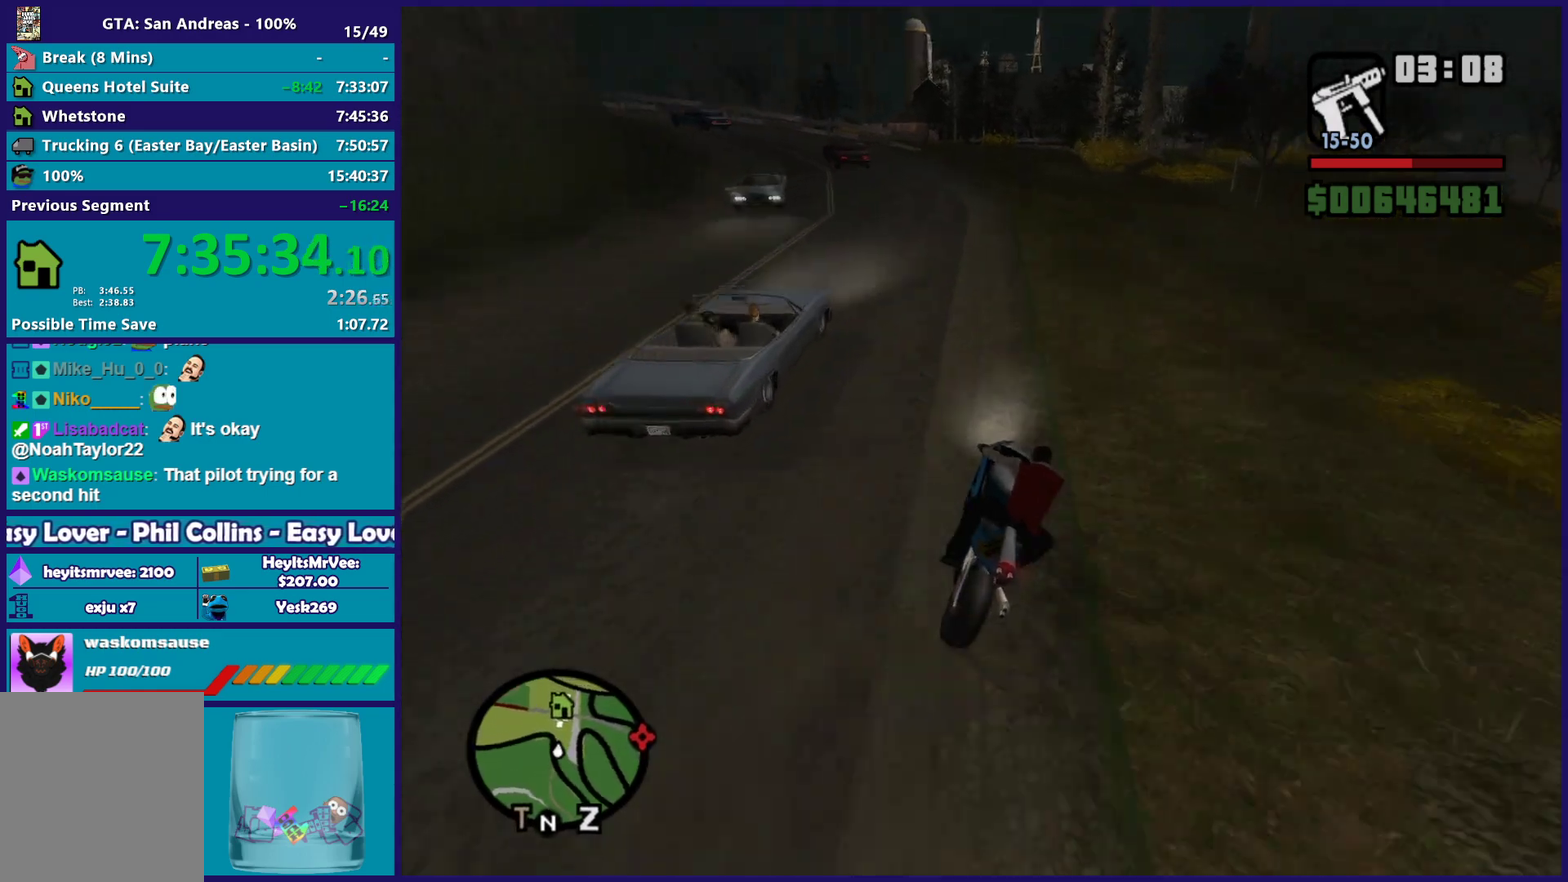
{"buttons": ["L2"], "left_stick": "right", "right_stick": "down", "events": [[50, "left_stick", "left"], [200, "left_stick", "center"], [317, "left_stick", "left"], [367, "R2", "up"], [450, "L2", "down"], [450, "left_stick", "right"]]}
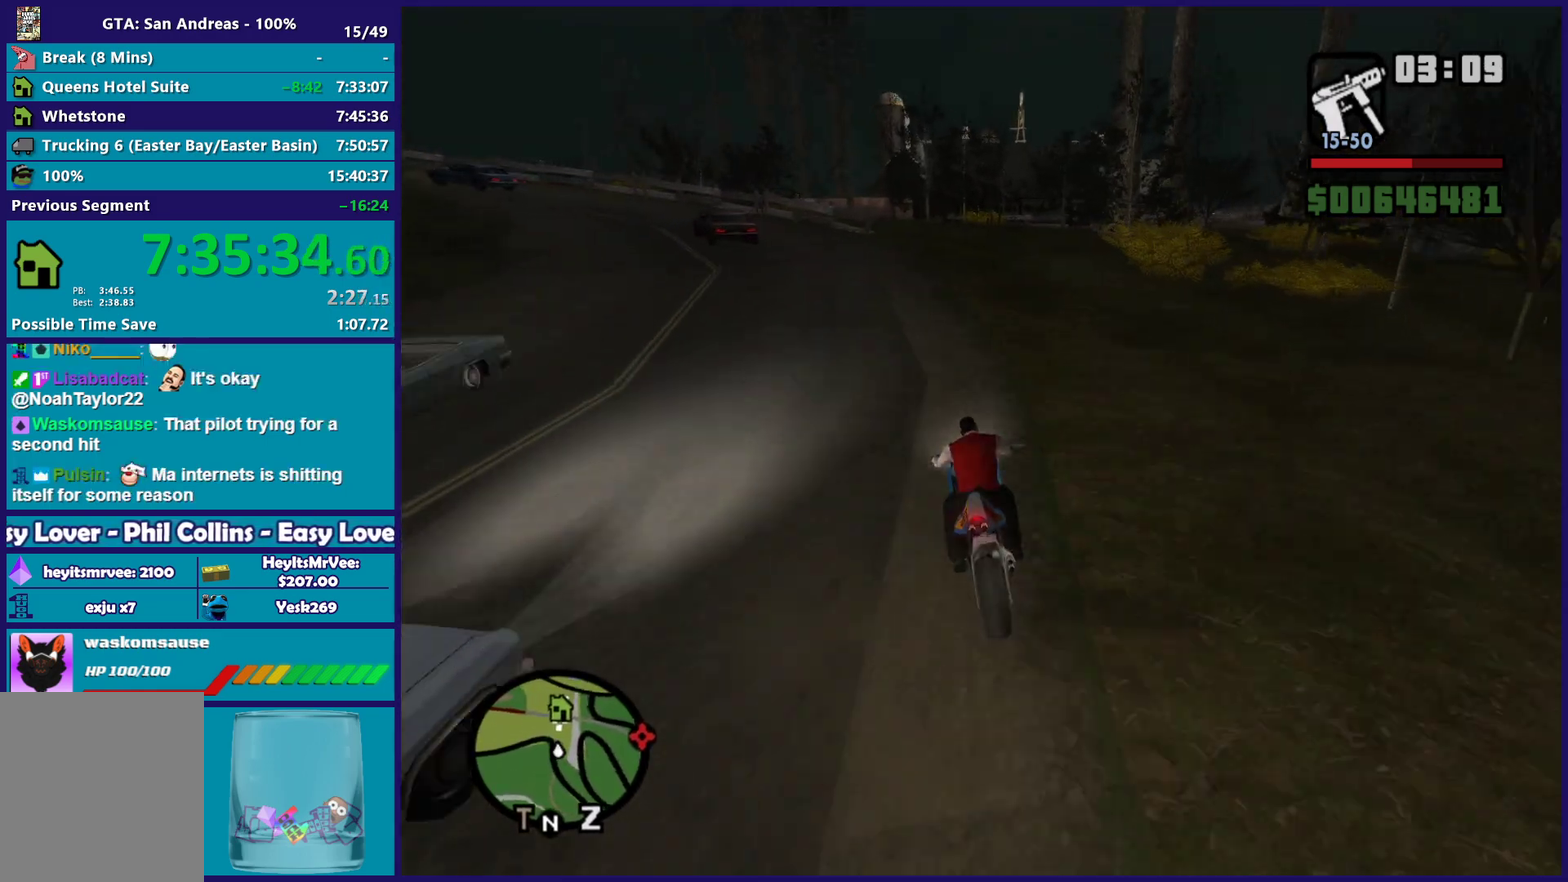
{"buttons": [], "left_stick": "center", "right_stick": "down", "events": [[50, "left_stick", "up-right"], [100, "left_stick", "center"], [117, "L2", "up"], [200, "left_stick", "right"], [483, "left_stick", "center"]]}
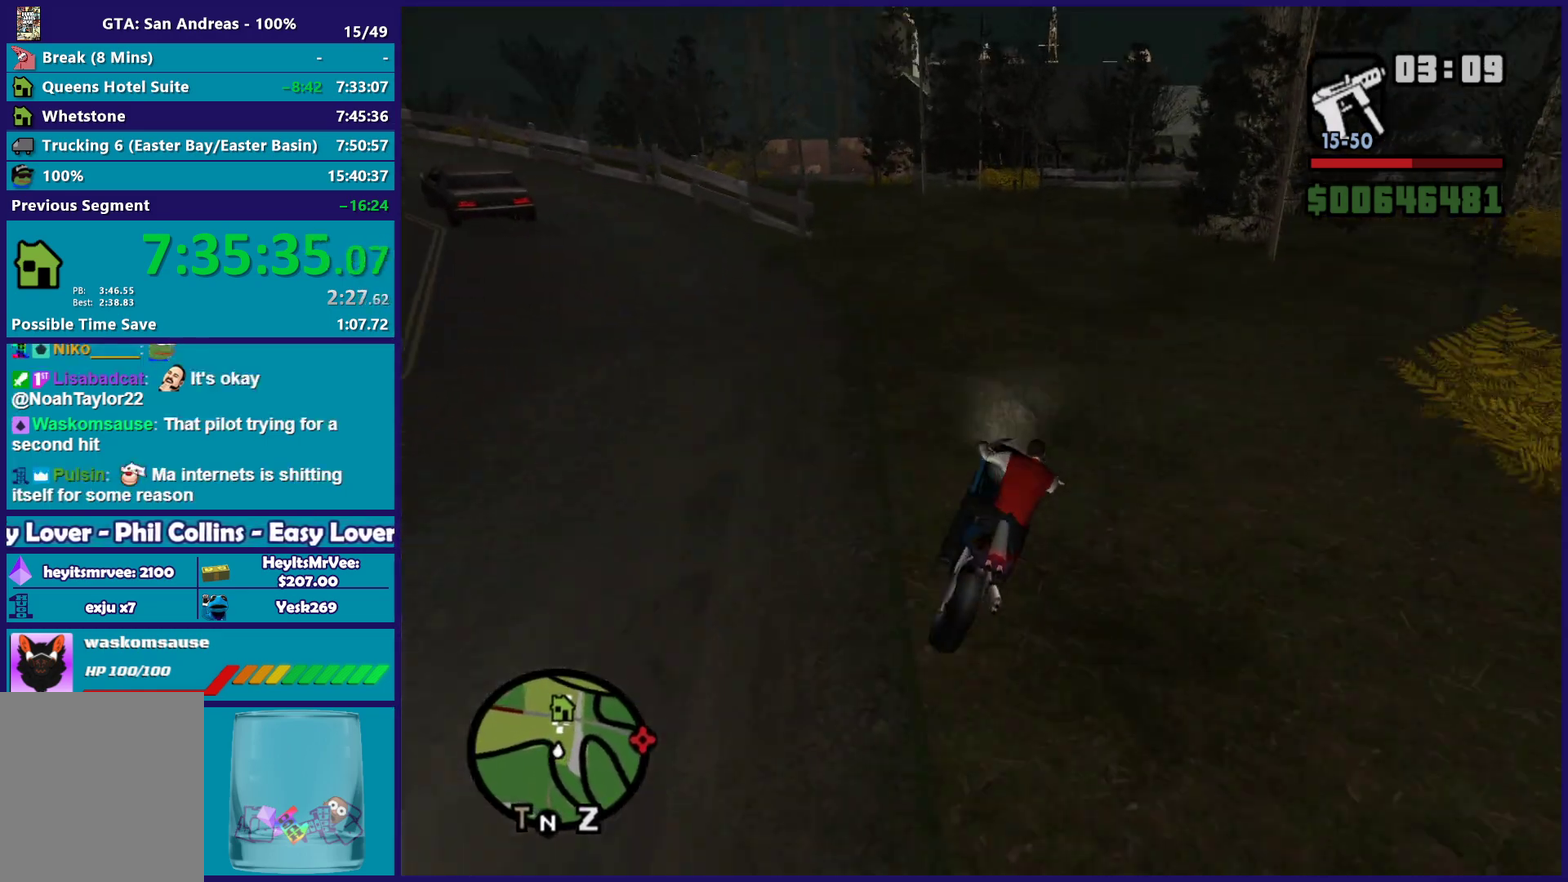
{"buttons": [], "left_stick": "right", "right_stick": "down", "events": [[150, "left_stick", "down-right"], [350, "left_stick", "center"], [500, "left_stick", "right"]]}
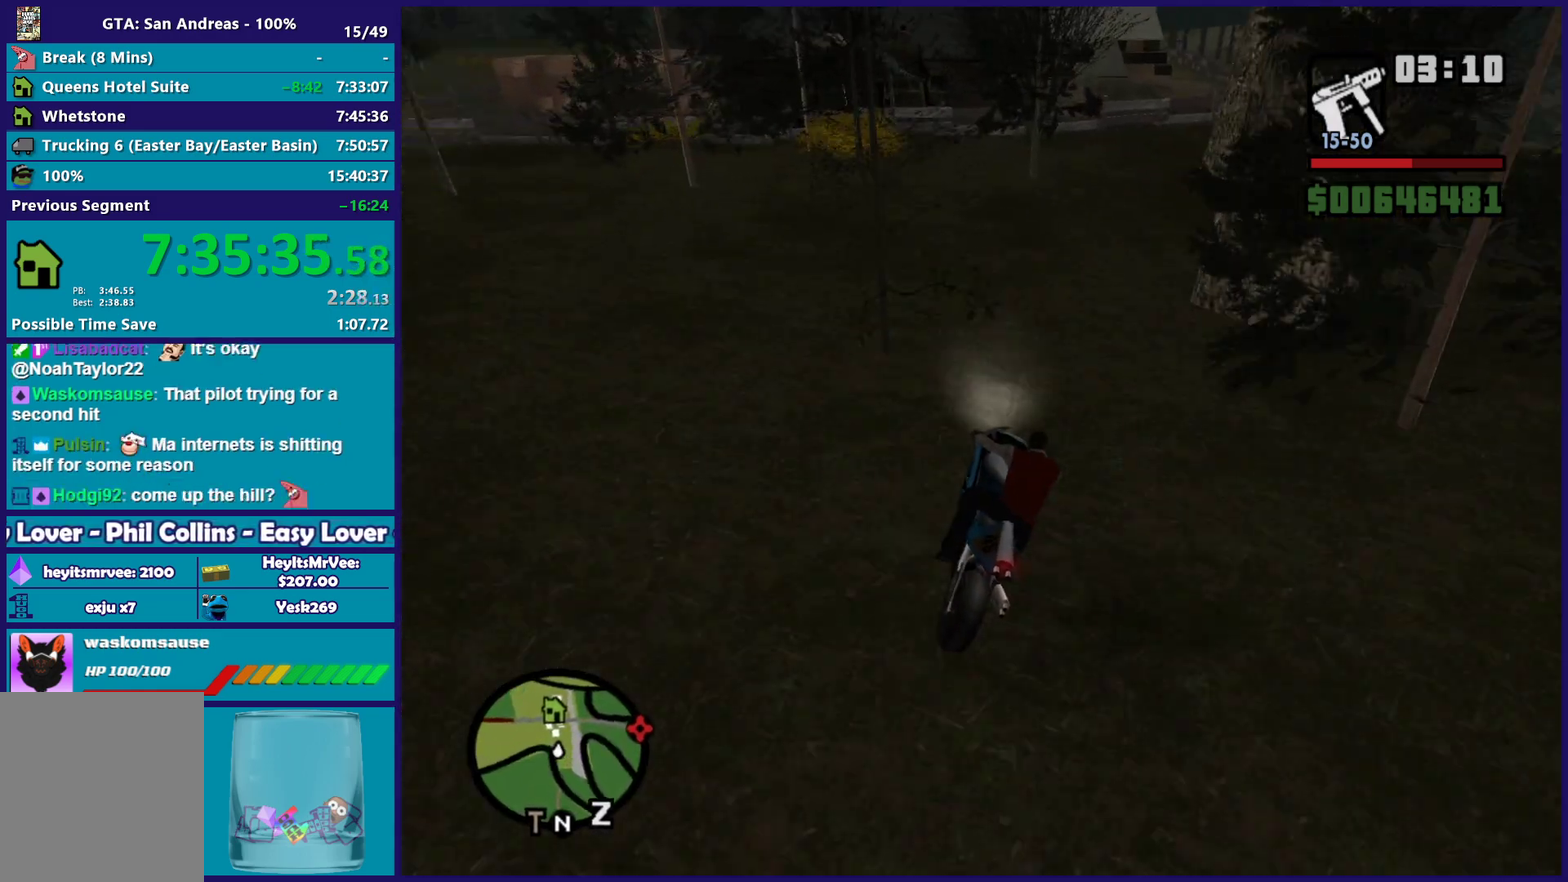
{"buttons": [], "left_stick": "right", "right_stick": "down", "events": [[383, "left_stick", "center"], [467, "left_stick", "right"]]}
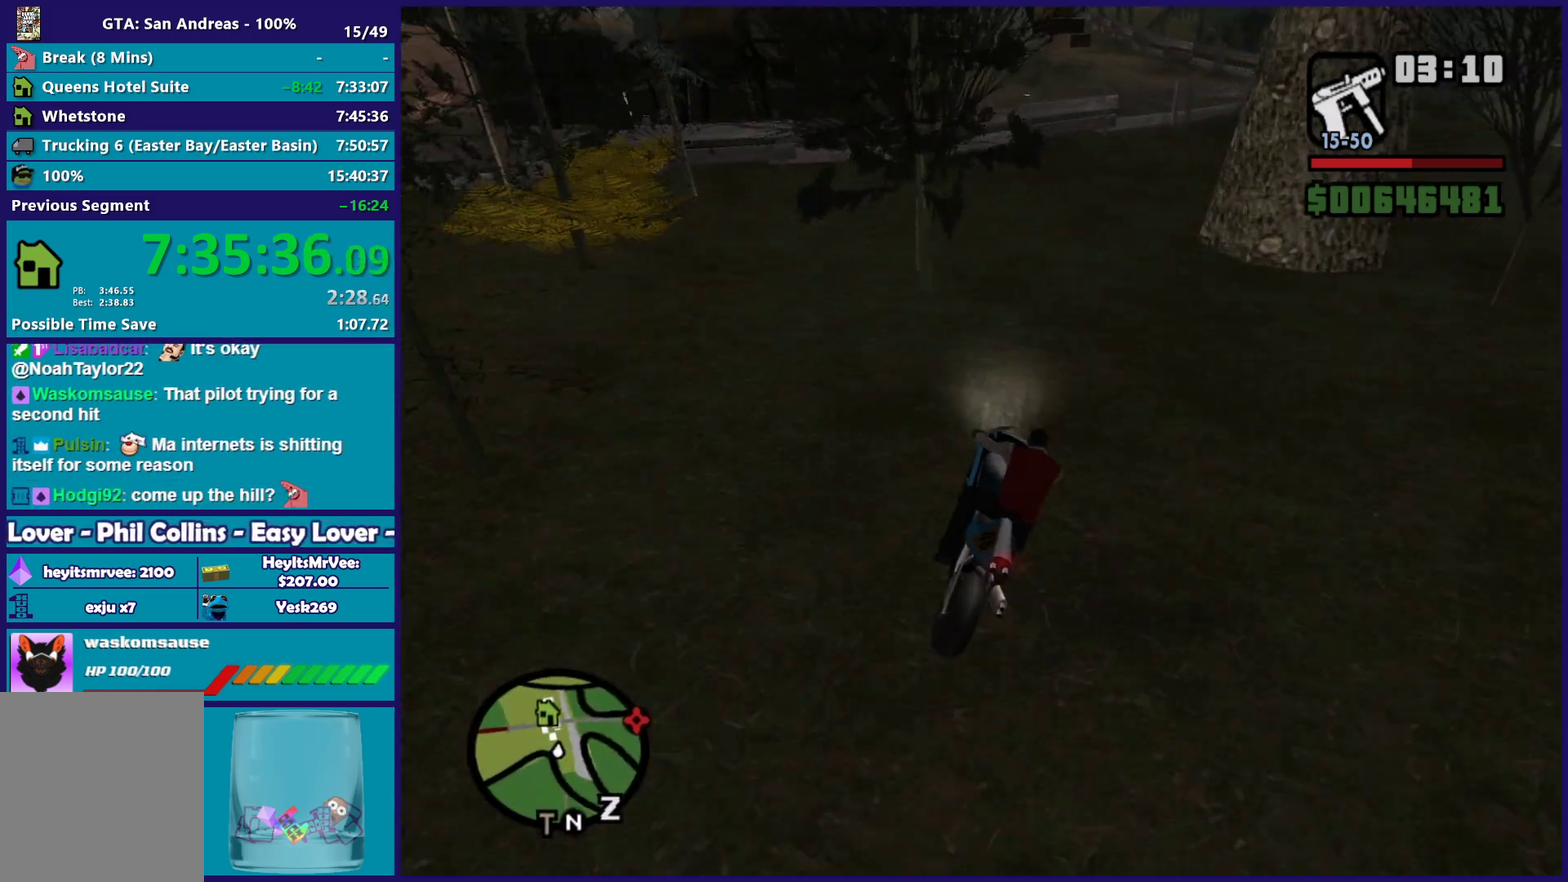
{"buttons": ["R2"], "left_stick": "center", "right_stick": "down", "events": [[67, "left_stick", "down-right"], [150, "left_stick", "up-left"], [200, "left_stick", "left"], [283, "left_stick", "center"], [300, "R2", "down"]]}
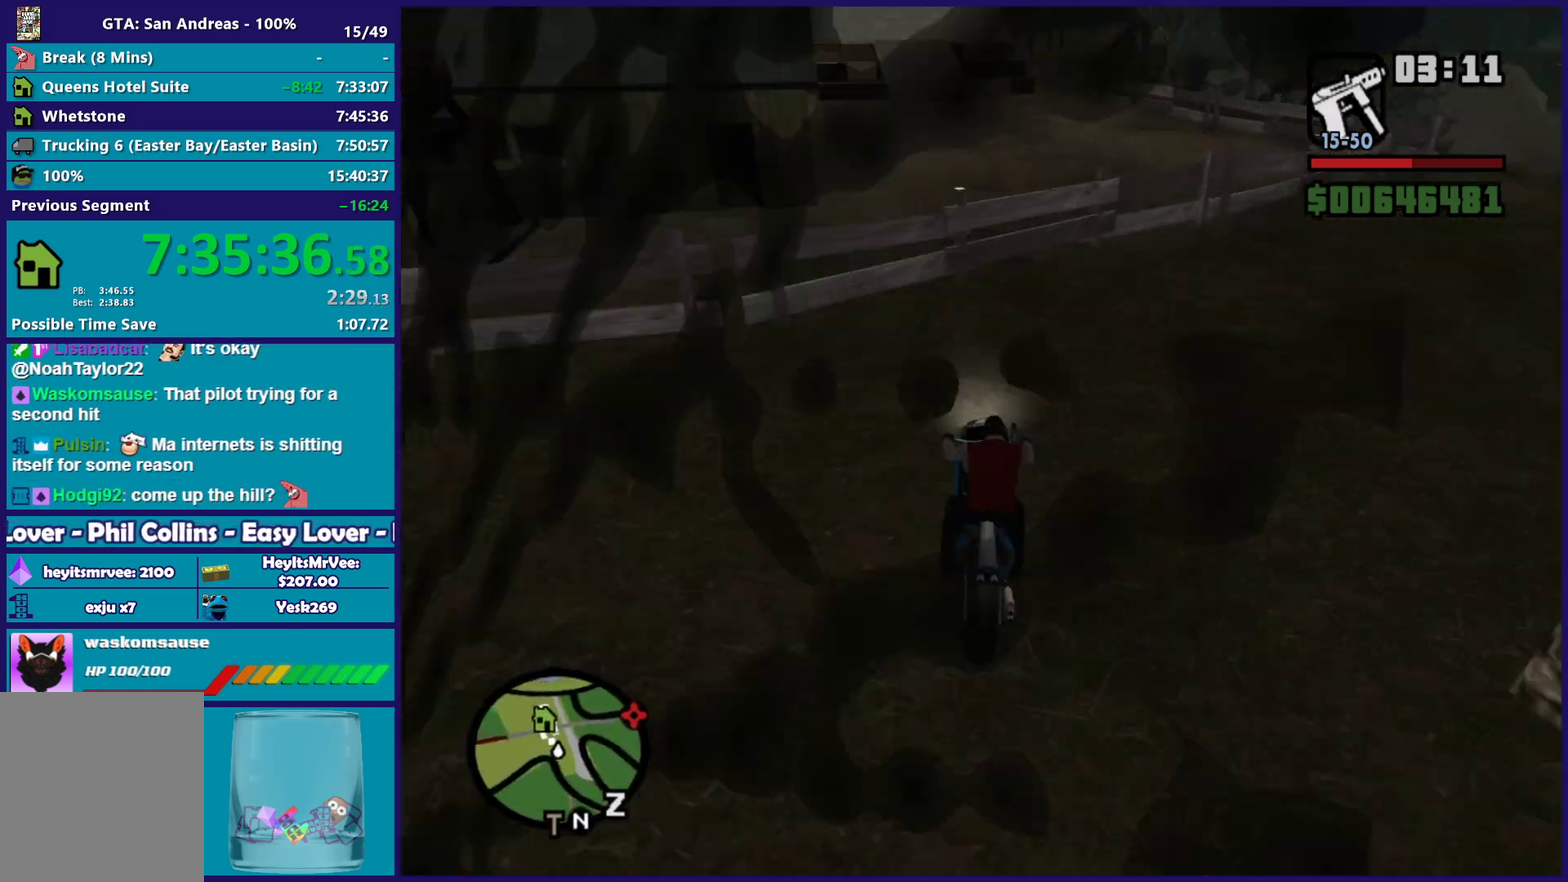
{"buttons": ["L2"], "left_stick": "left", "right_stick": "down", "events": [[33, "left_stick", "left"], [67, "R2", "up"], [200, "L2", "down"]]}
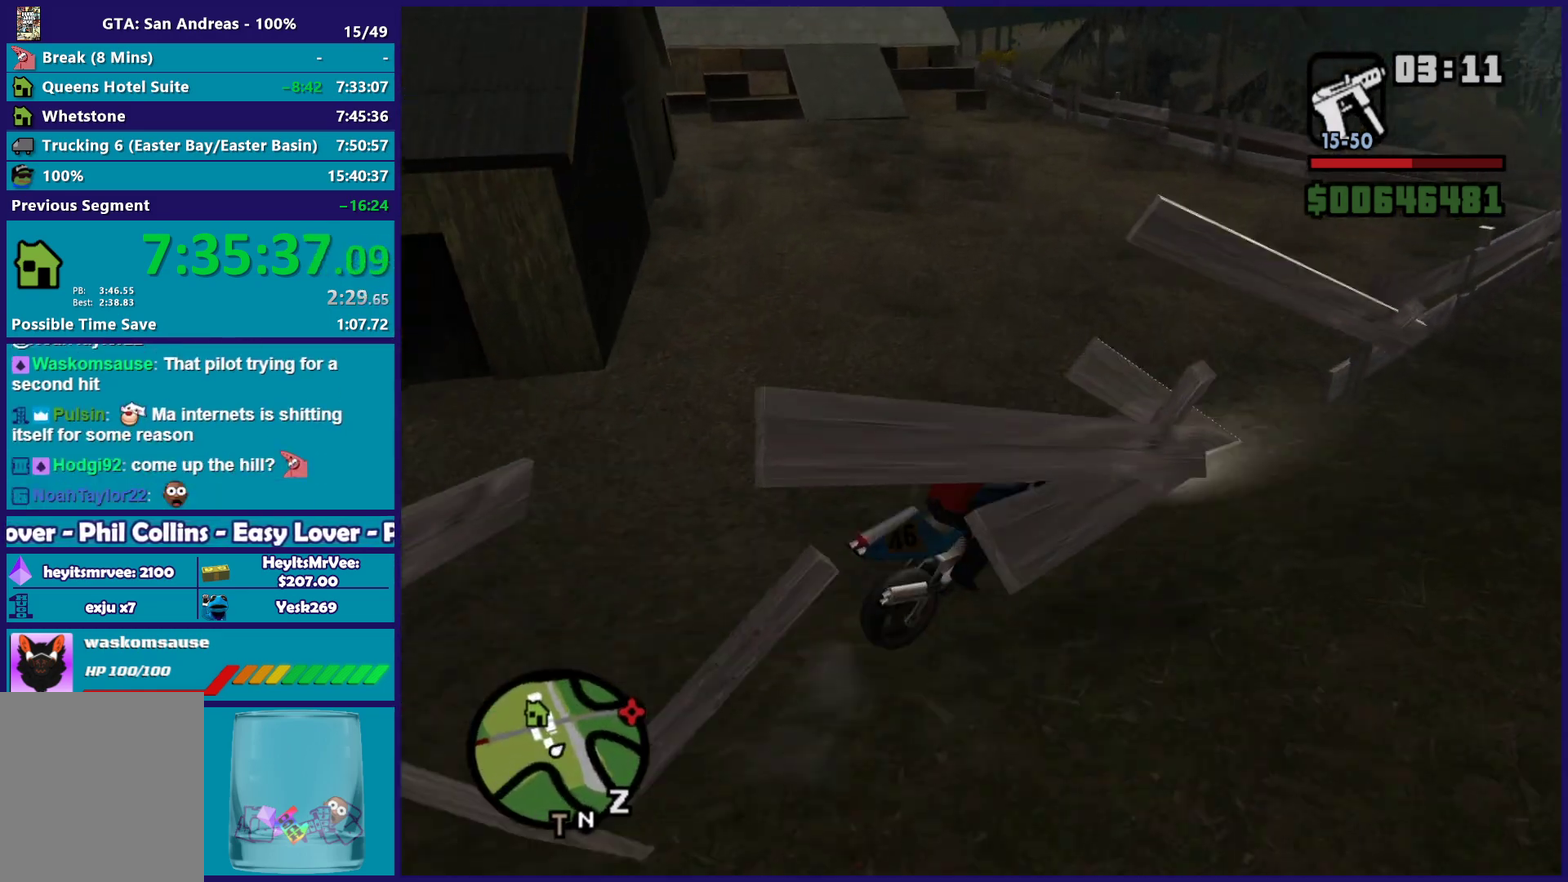
{"buttons": ["L2"], "left_stick": "right", "right_stick": "down-left", "events": [[317, "right_stick", "down-left"], [500, "left_stick", "right"]]}
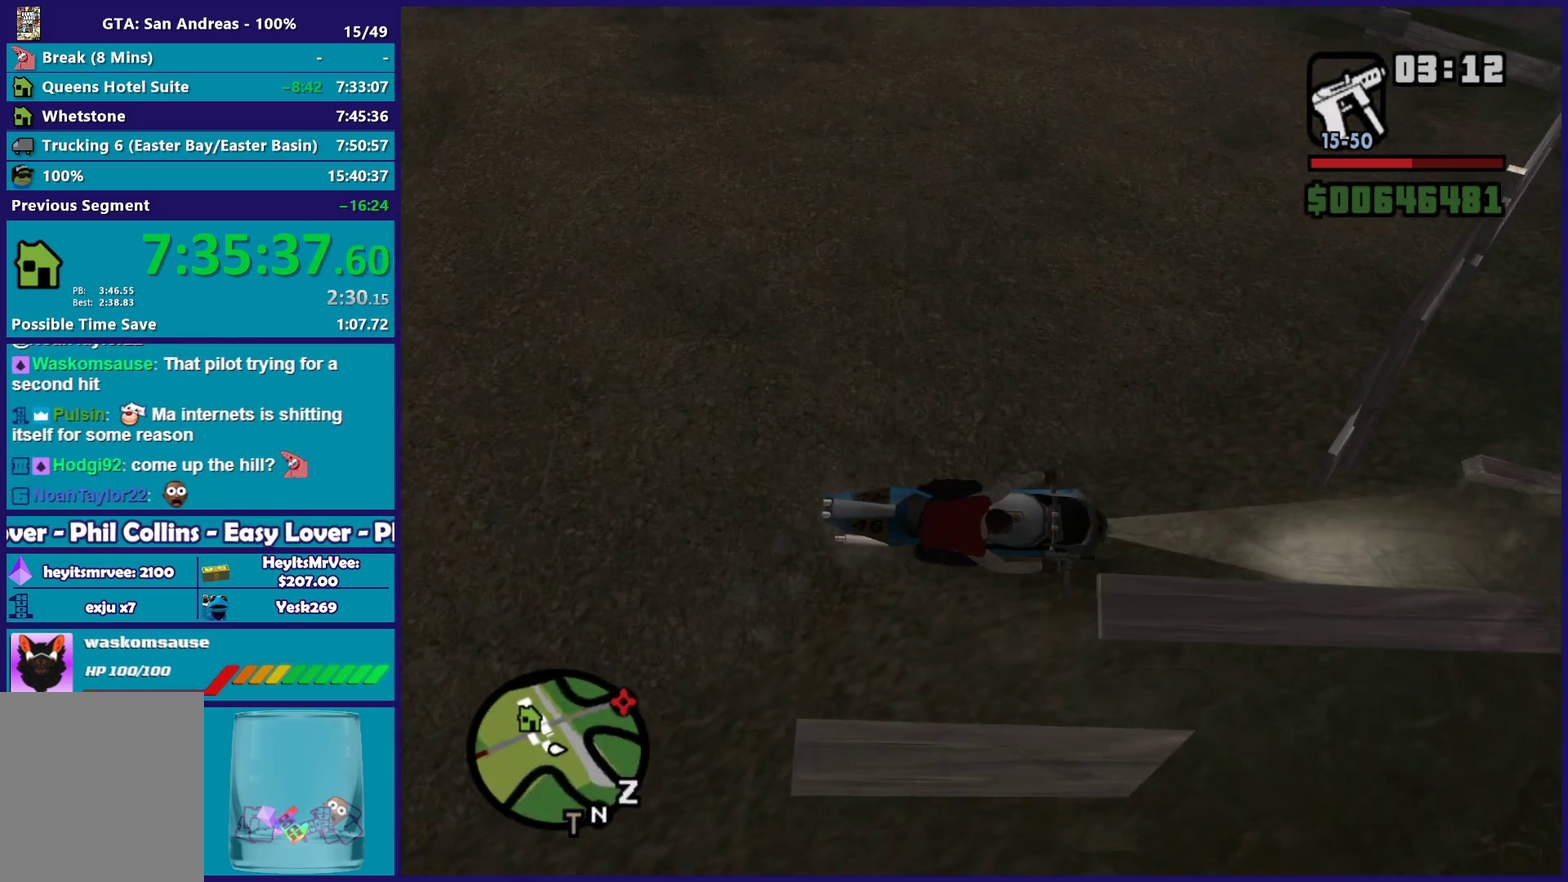
{"buttons": ["L2"], "left_stick": "right", "right_stick": "up-right", "events": [[117, "right_stick", "center"], [333, "right_stick", "up-right"]]}
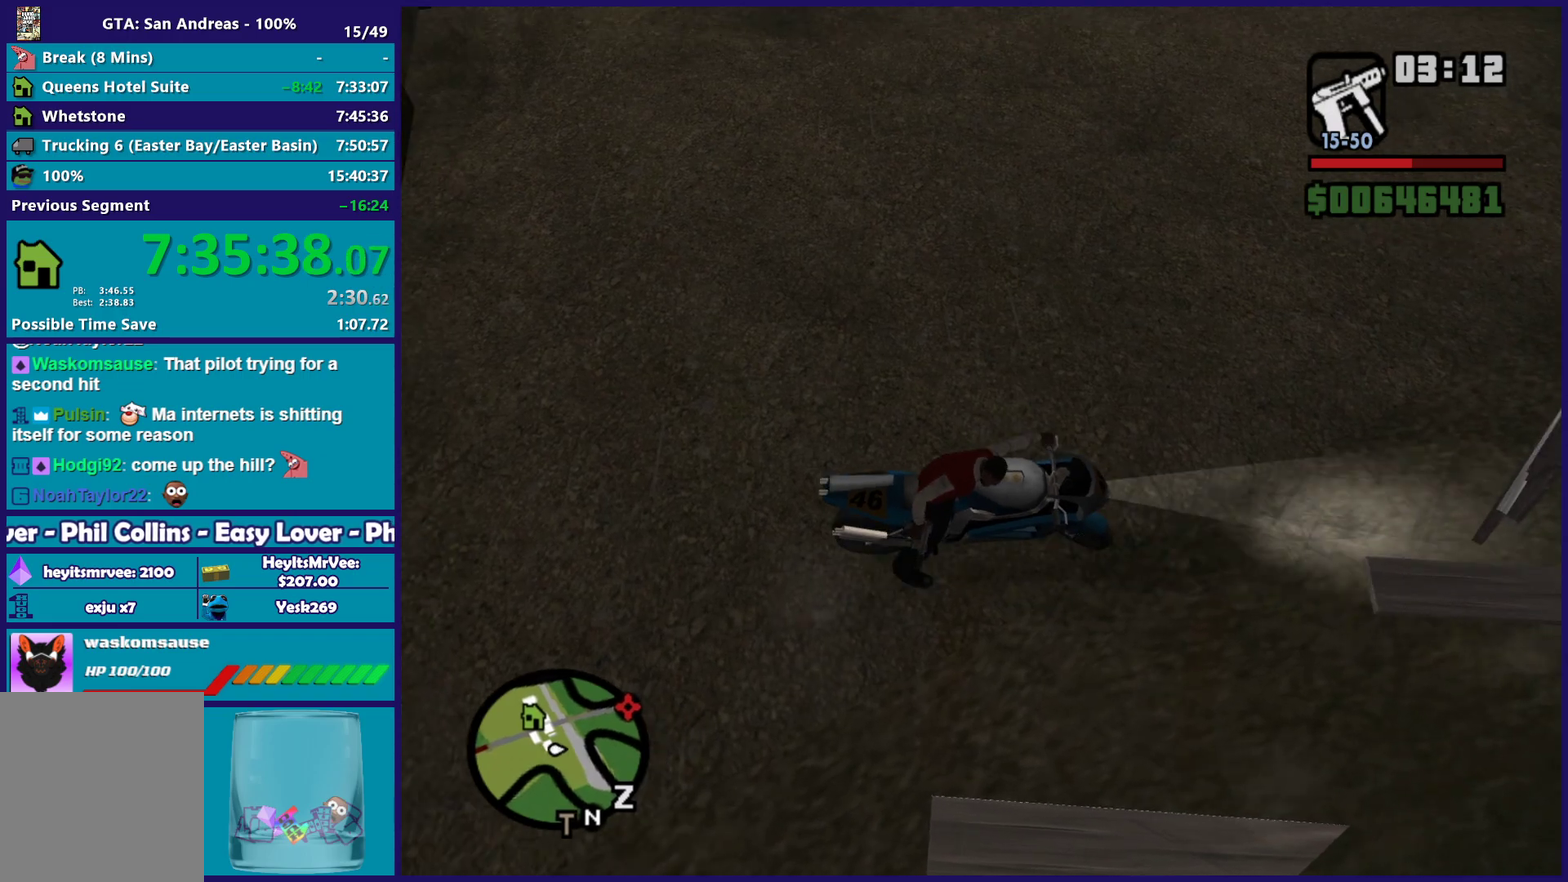
{"buttons": ["R2"], "left_stick": "left", "right_stick": "center", "events": [[350, "L2", "up"], [367, "left_stick", "left"], [383, "R2", "down"], [433, "right_stick", "center"]]}
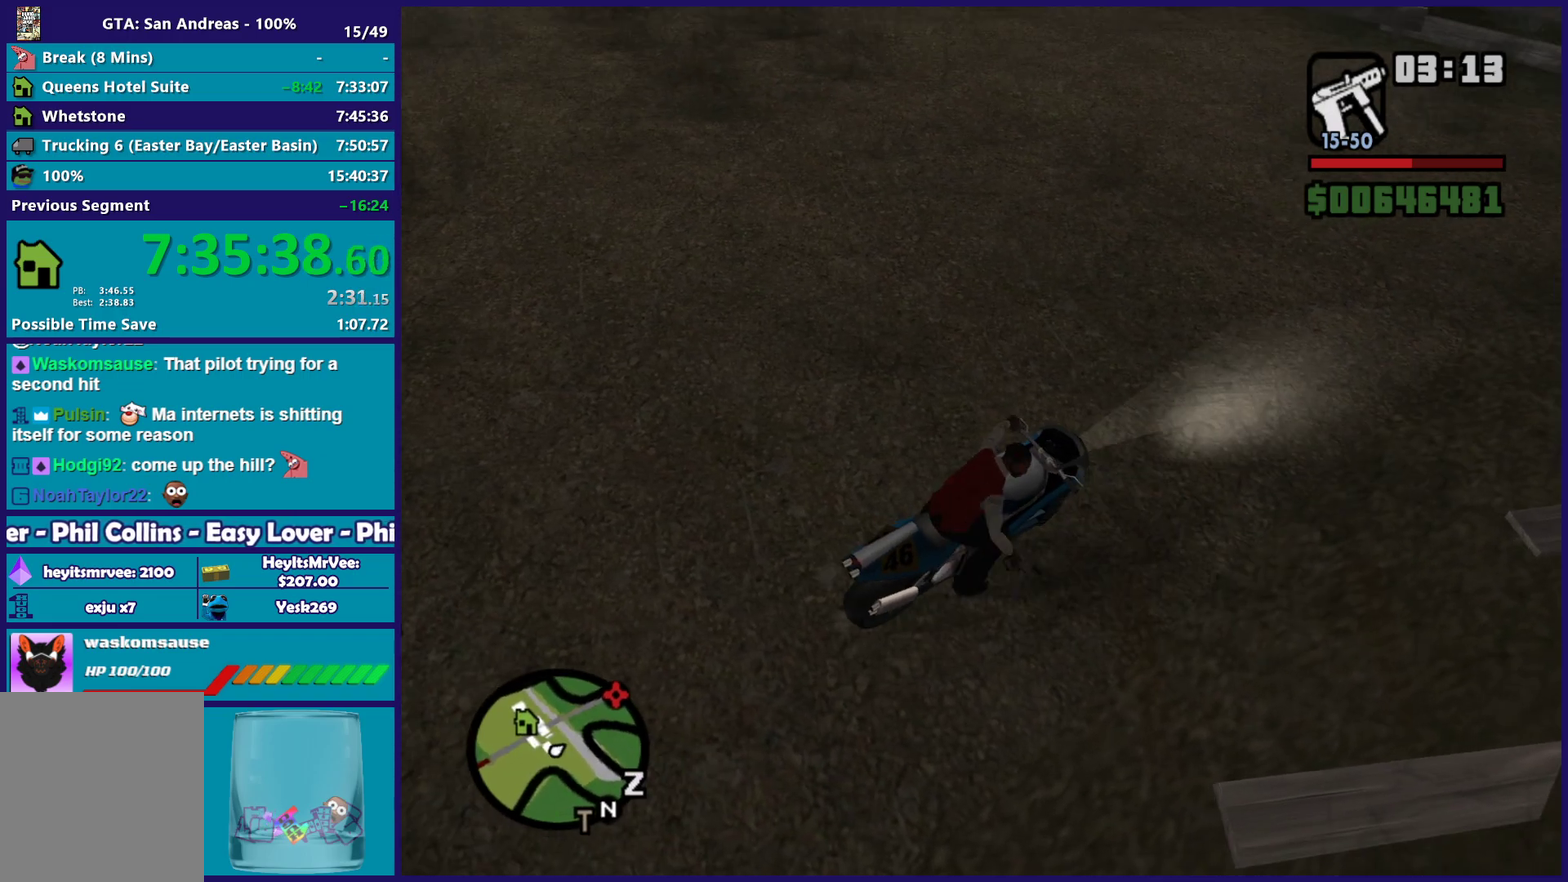
{"buttons": ["R2"], "left_stick": "left", "right_stick": "left", "events": [[33, "right_stick", "down-left"], [333, "right_stick", "left"]]}